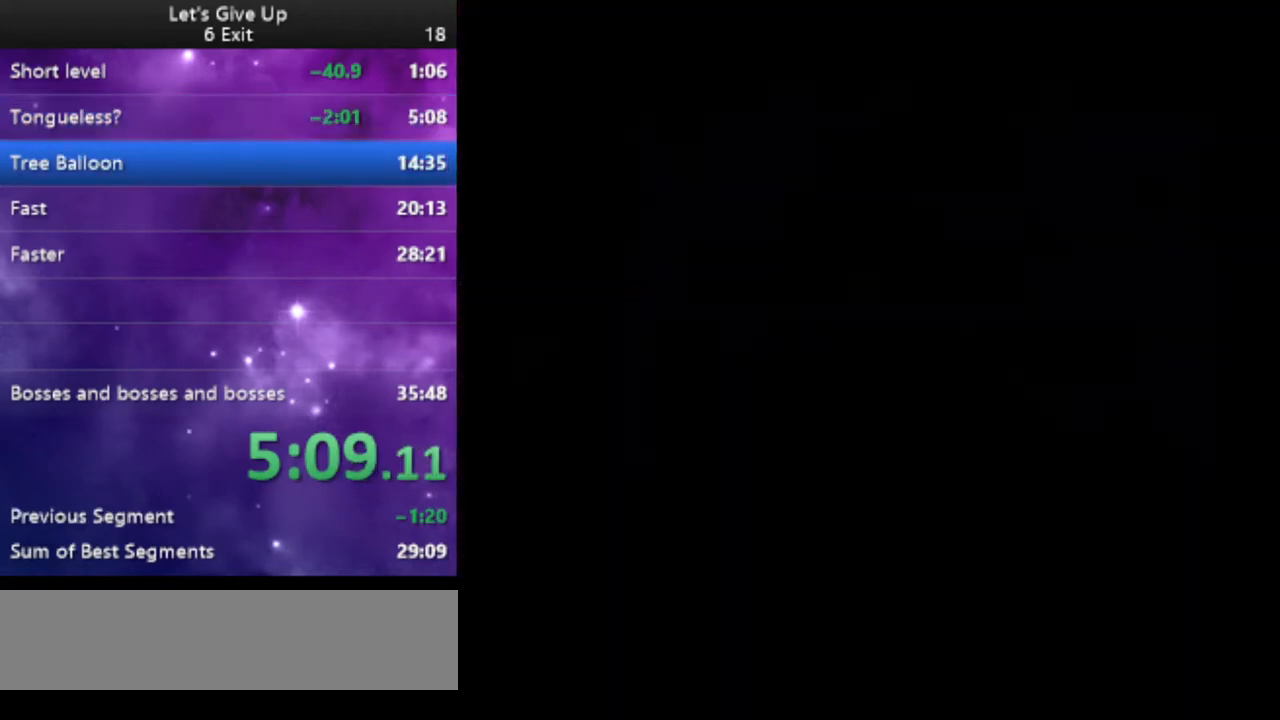
Gameplay with a controller (Nintendo layout); each line is a JSON object with the inputs held at the frame after it. "events" lists button and stick changes between this image and that frame as [ms after this image, input, new state], when the widget could be followed in between. Not read: L3 R3.
{"buttons": [], "events": [[100, "B", "up"], [167, "B", "down"], [300, "B", "up"], [400, "B", "down"], [500, "B", "up"]]}
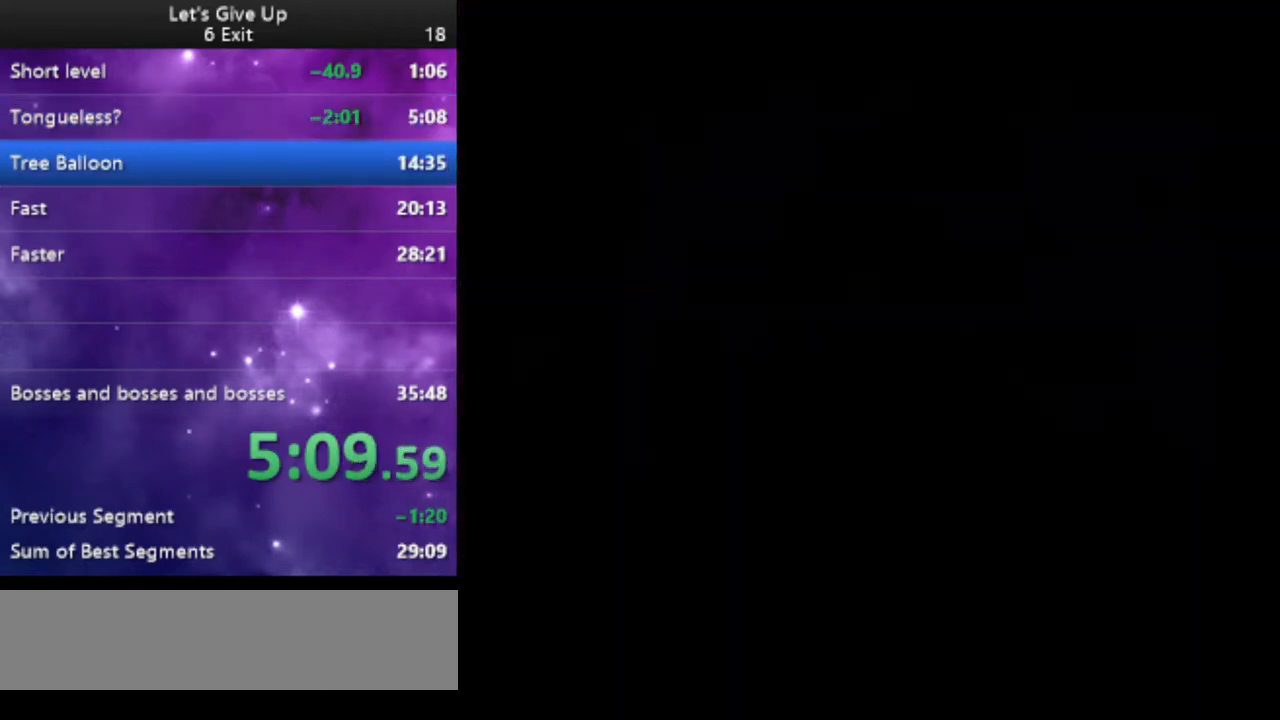
{"buttons": [], "events": [[133, "B", "down"], [267, "B", "up"], [367, "B", "down"], [467, "B", "up"]]}
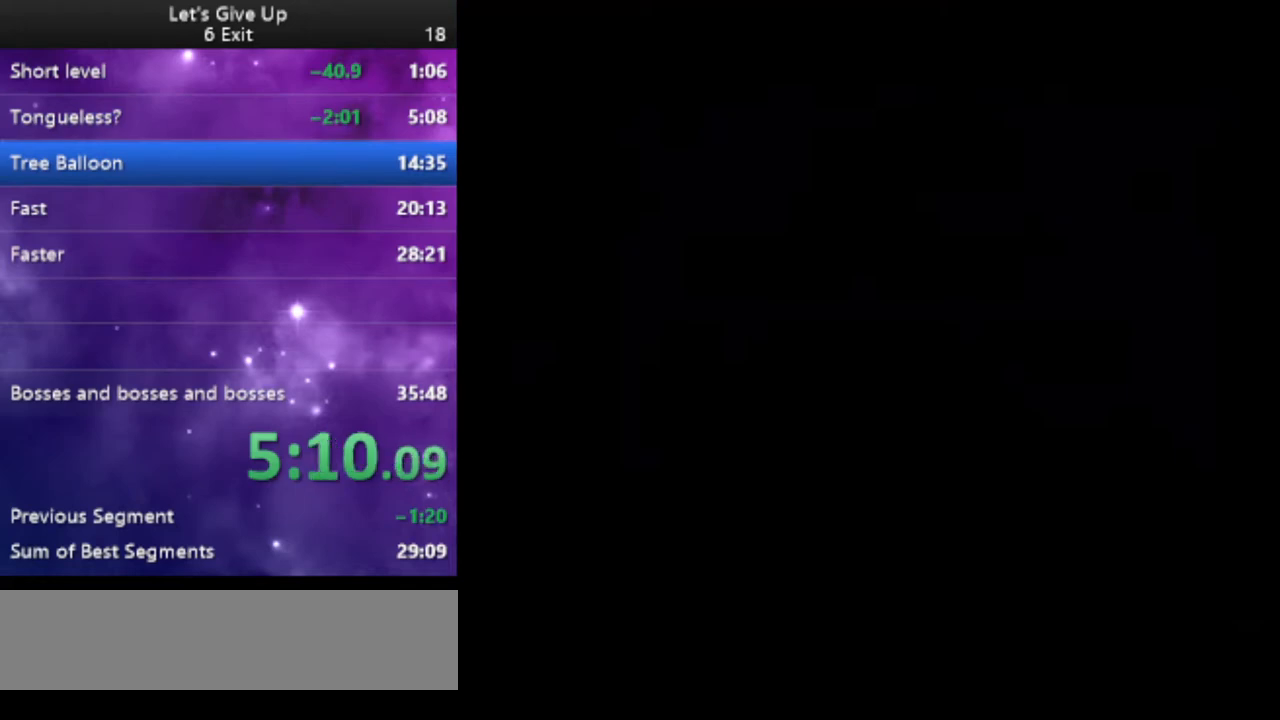
{"buttons": ["B"], "events": [[100, "B", "down"], [167, "B", "up"], [267, "B", "down"], [367, "B", "up"], [467, "B", "down"]]}
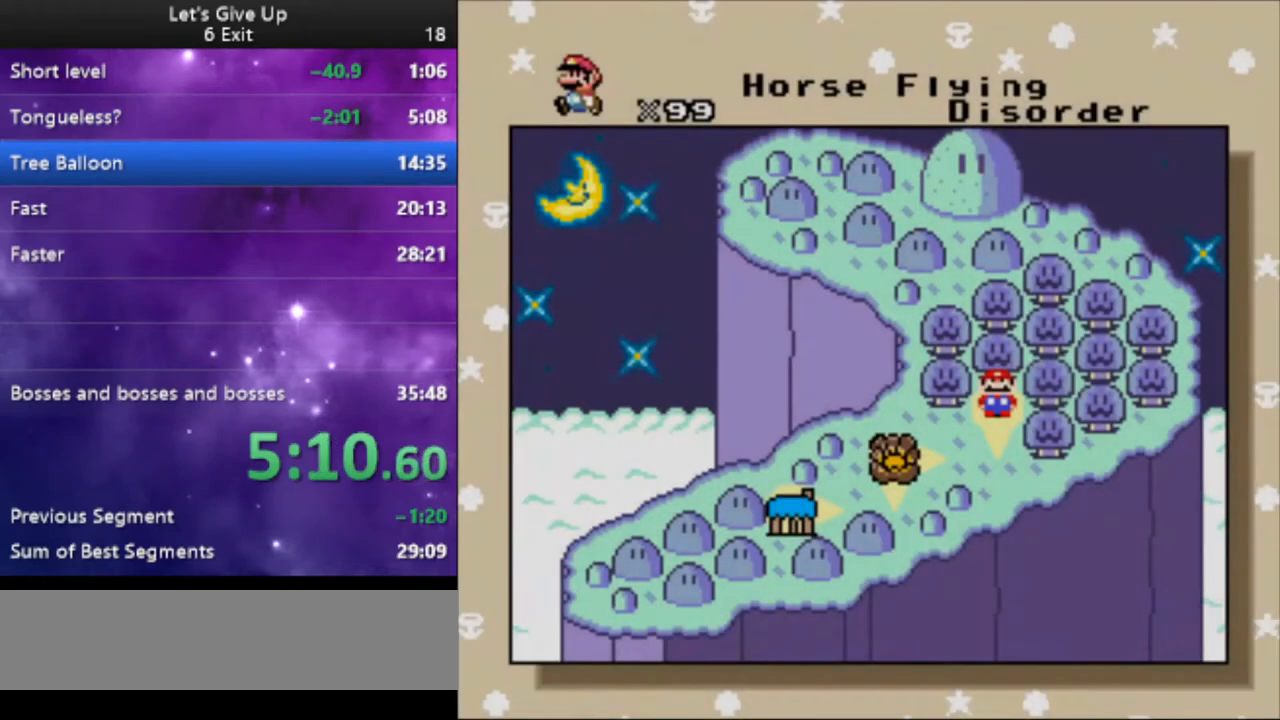
{"buttons": [], "events": [[33, "B", "up"], [167, "B", "down"], [267, "B", "up"], [367, "B", "down"], [467, "B", "up"]]}
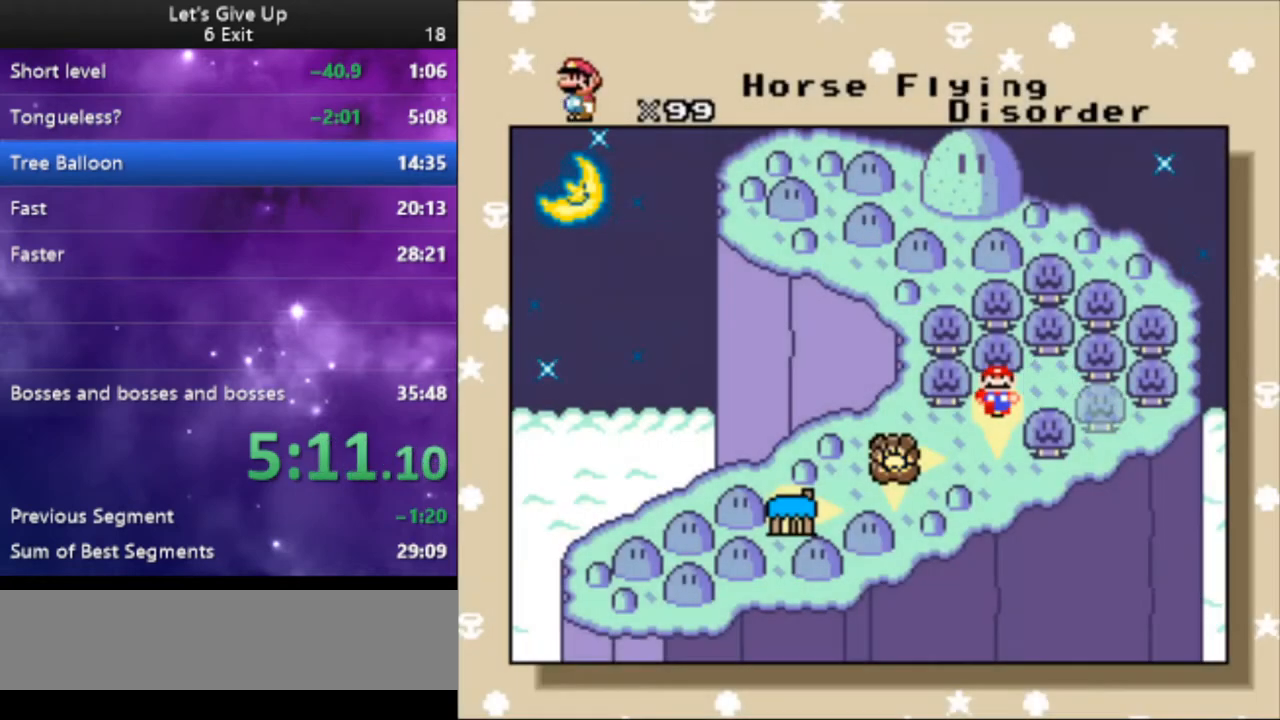
{"buttons": ["B"], "events": [[67, "B", "down"], [200, "B", "up"], [300, "B", "down"], [400, "B", "up"], [467, "B", "down"]]}
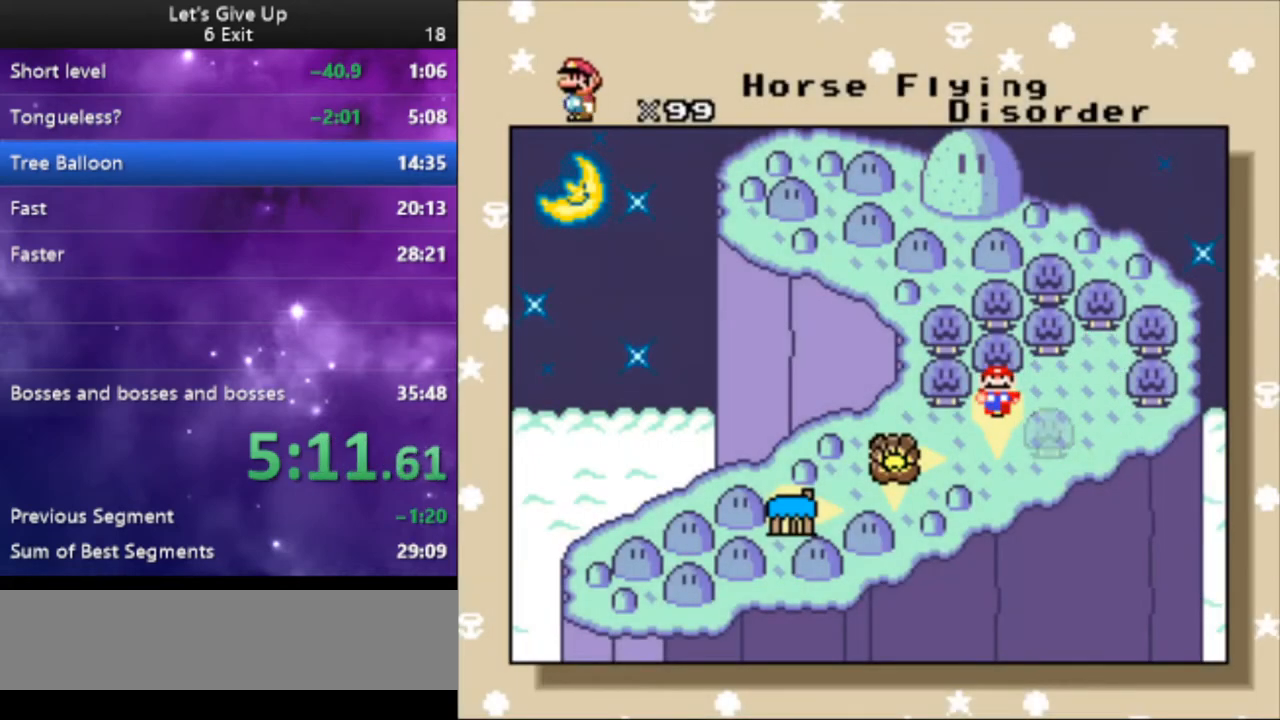
{"buttons": ["B"], "events": [[100, "B", "up"], [167, "B", "down"], [300, "B", "up"], [400, "B", "down"]]}
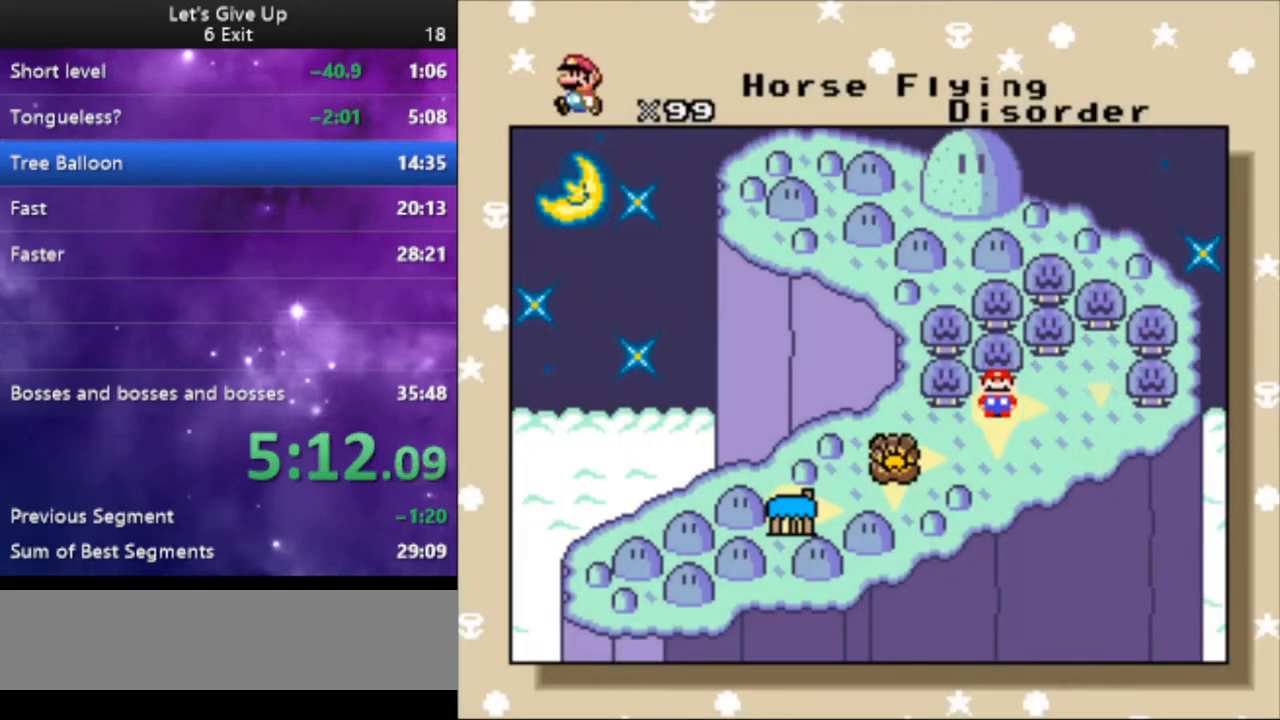
{"buttons": [], "events": [[33, "B", "up"], [133, "B", "down"], [233, "B", "up"], [333, "B", "down"], [433, "B", "up"]]}
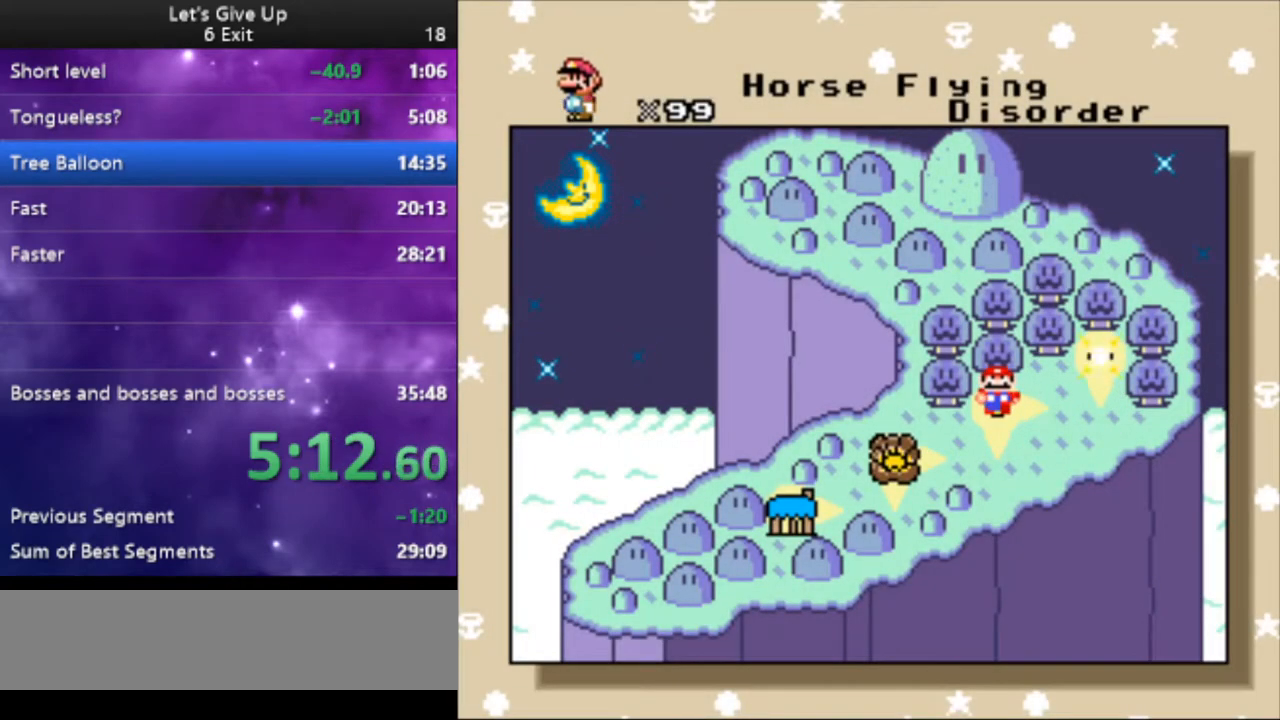
{"buttons": ["B"], "events": [[67, "B", "down"], [133, "B", "up"], [267, "B", "down"], [367, "B", "up"], [433, "B", "down"]]}
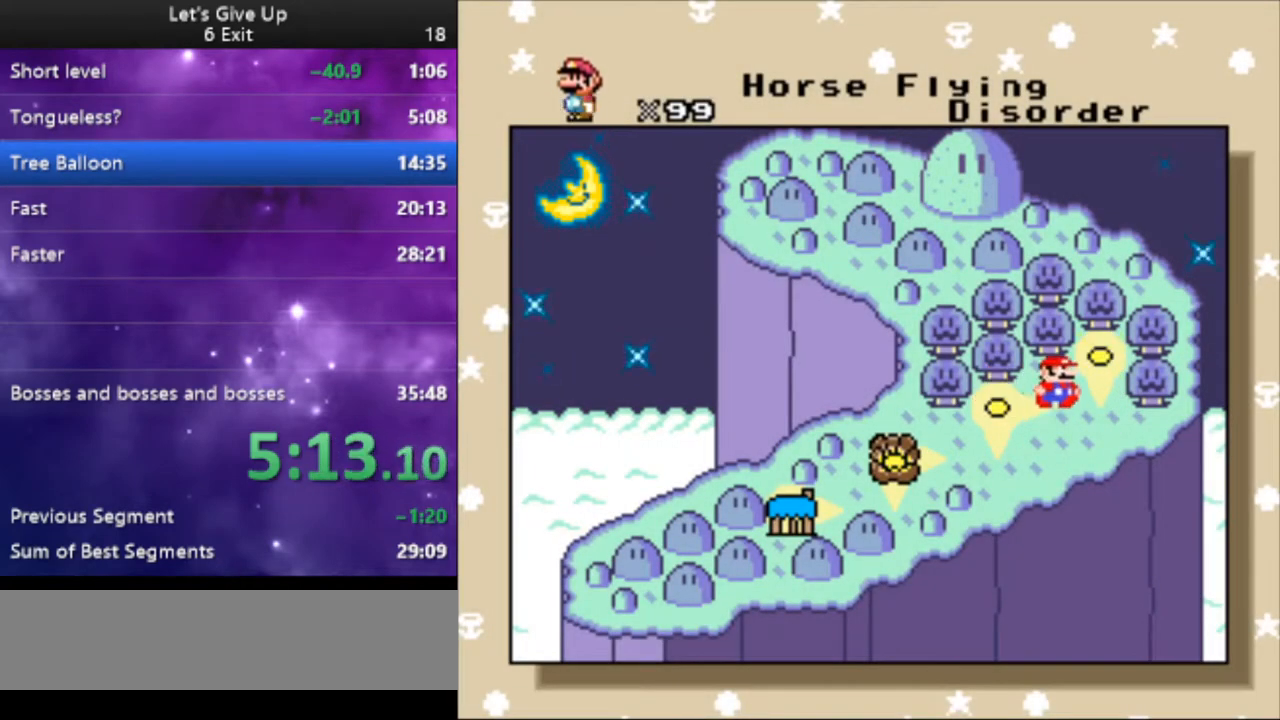
{"buttons": [], "events": [[67, "B", "up"], [133, "B", "down"], [267, "B", "up"], [333, "B", "down"], [433, "B", "up"]]}
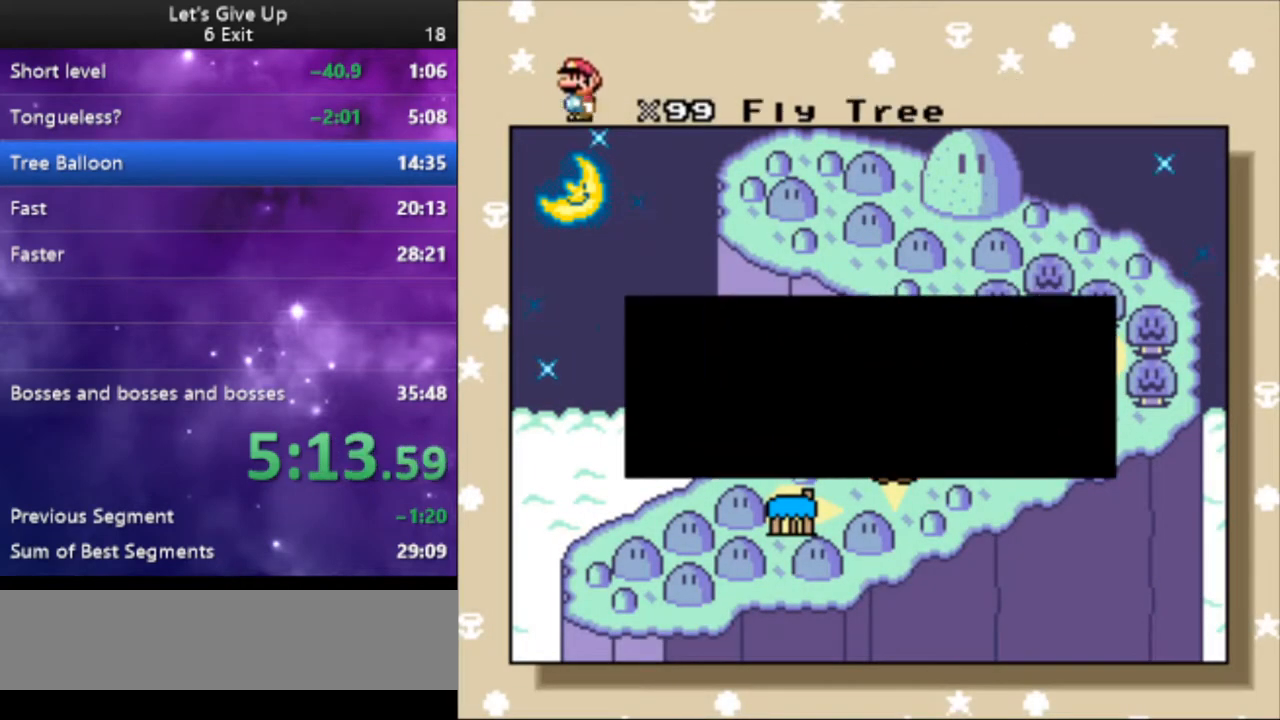
{"buttons": [], "events": [[33, "B", "down"], [133, "B", "up"], [233, "B", "down"], [300, "B", "up"], [433, "B", "down"], [500, "B", "up"]]}
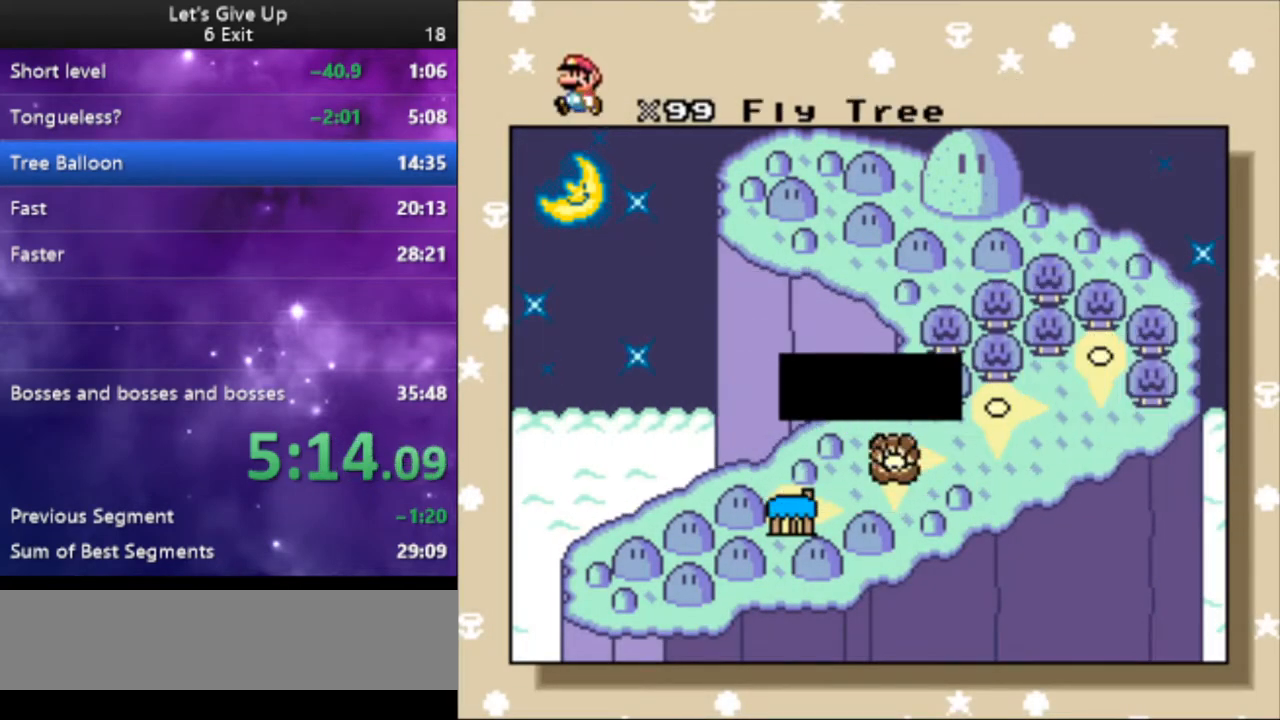
{"buttons": [], "events": [[67, "B", "down"], [167, "B", "up"], [267, "B", "down"], [367, "B", "up"], [467, "B", "down"], [500, "B", "up"]]}
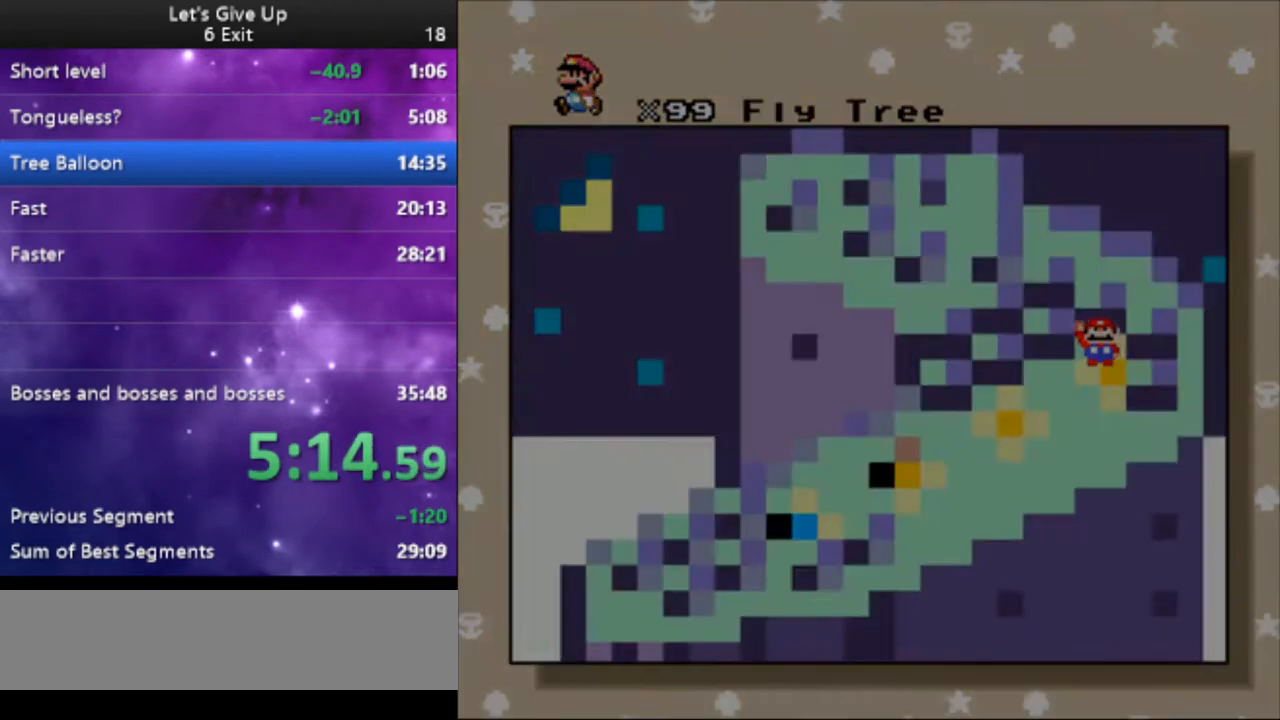
{"buttons": ["Y", "DPAD_RIGHT"], "events": [[267, "DPAD_RIGHT", "down"], [333, "Y", "down"]]}
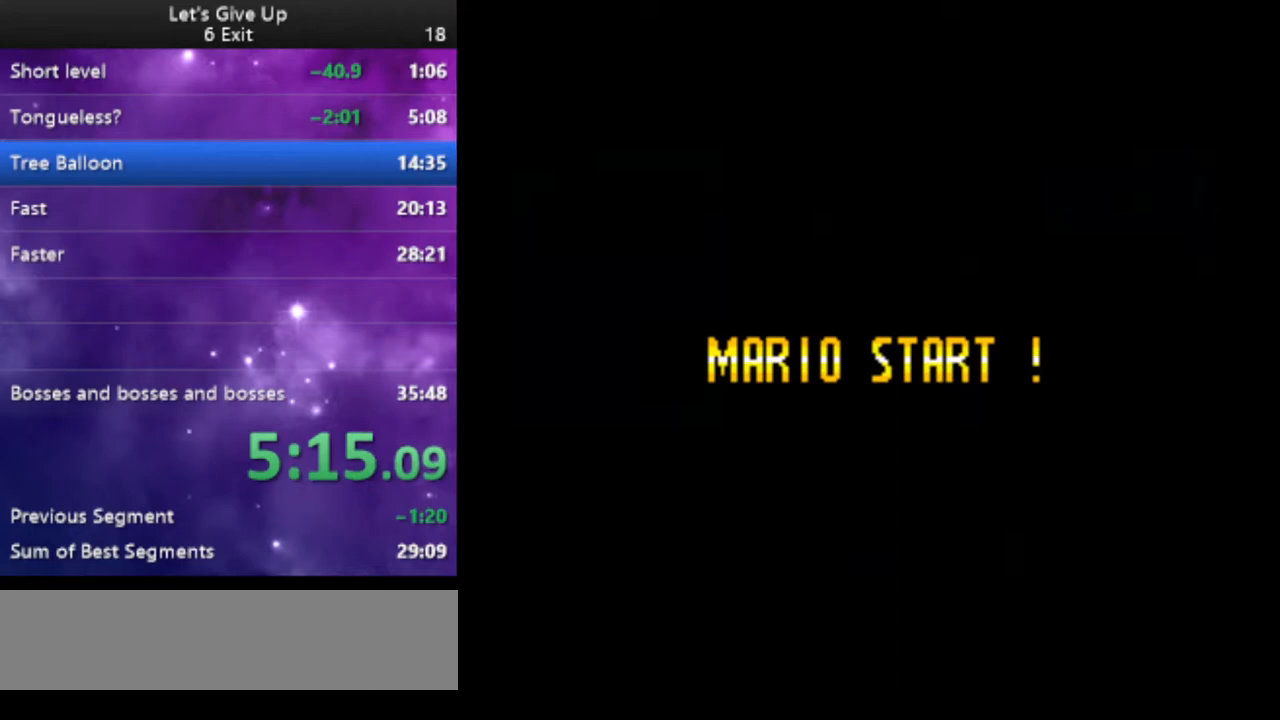
{"buttons": ["Y", "DPAD_RIGHT"], "events": []}
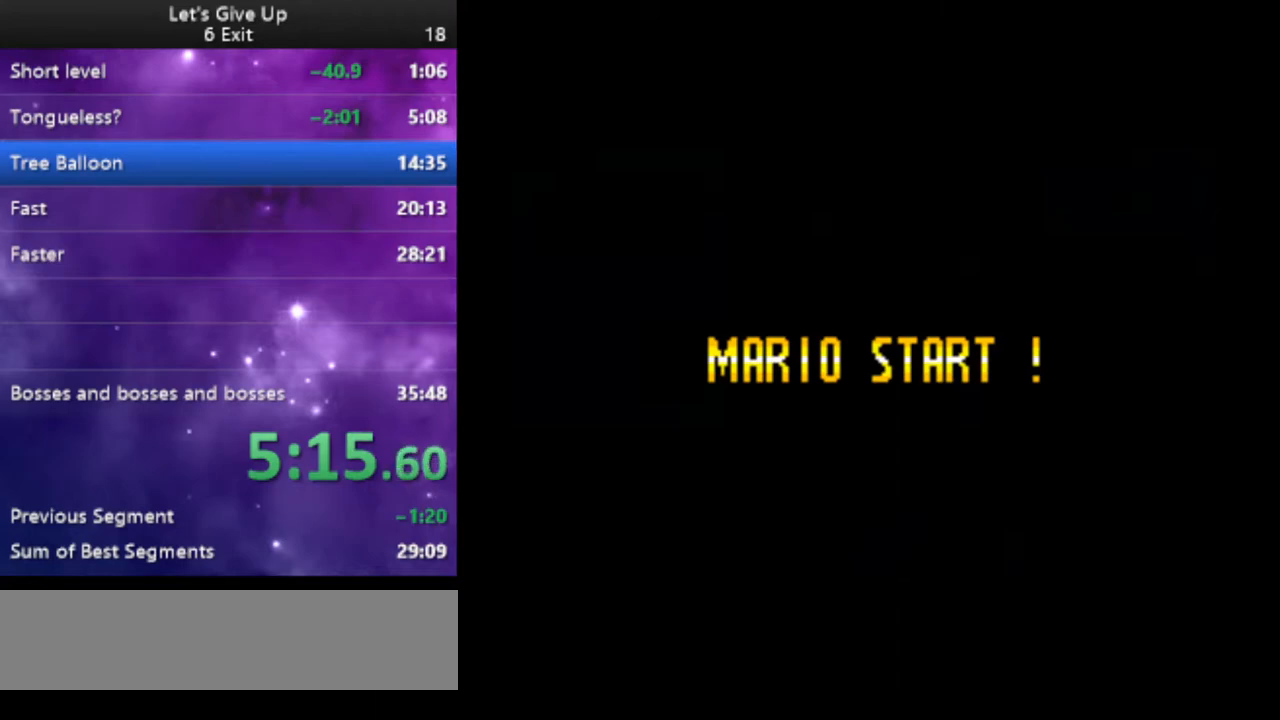
{"buttons": ["Y", "DPAD_RIGHT"], "events": []}
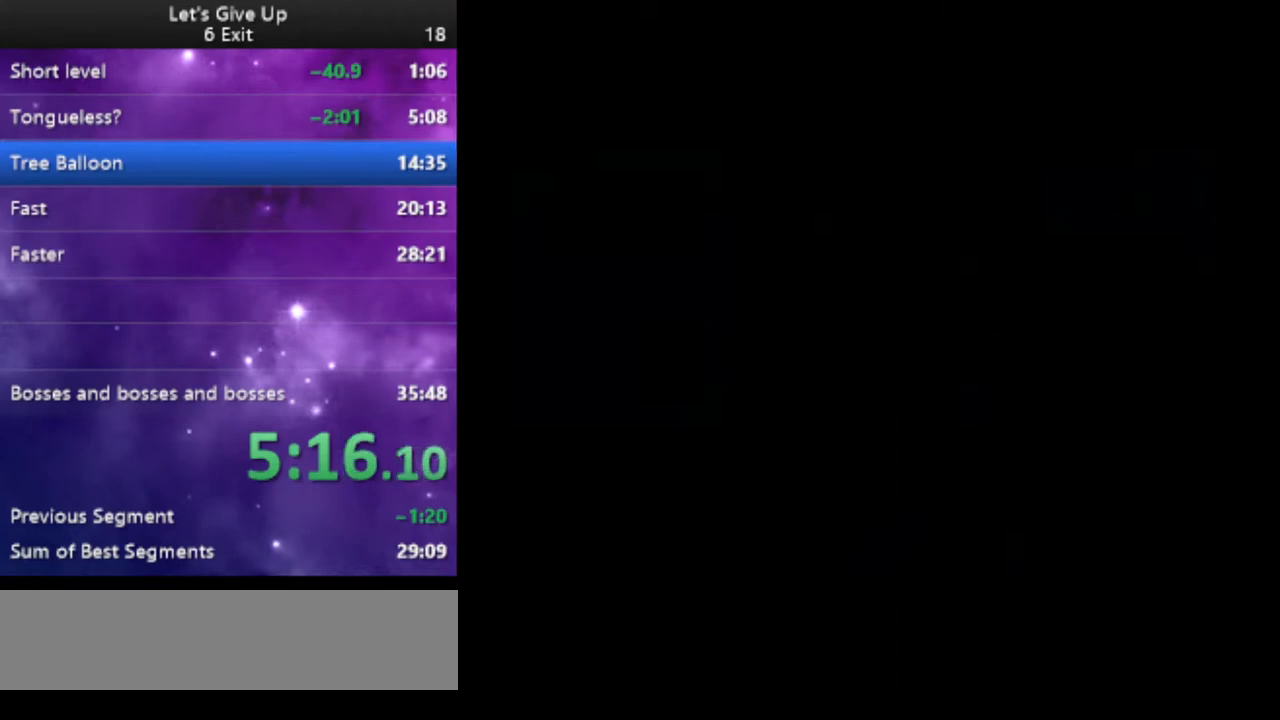
{"buttons": ["Y", "DPAD_RIGHT"], "events": []}
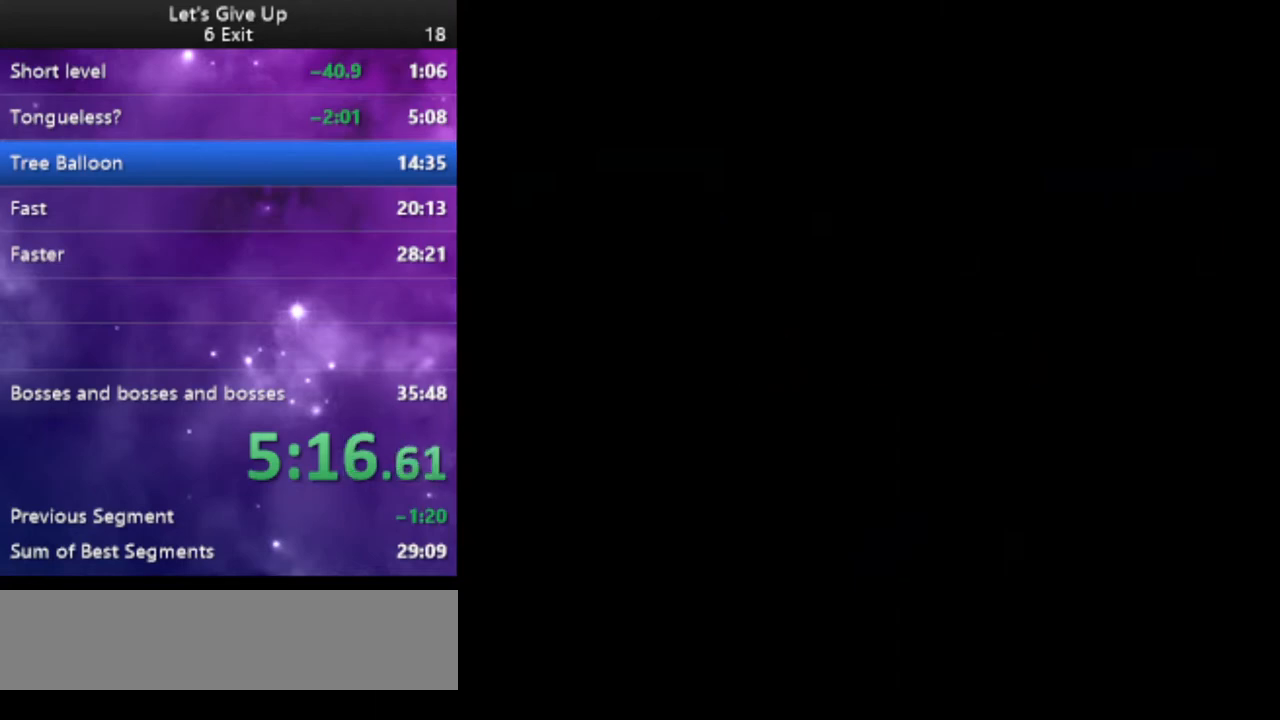
{"buttons": ["Y", "DPAD_RIGHT"], "events": []}
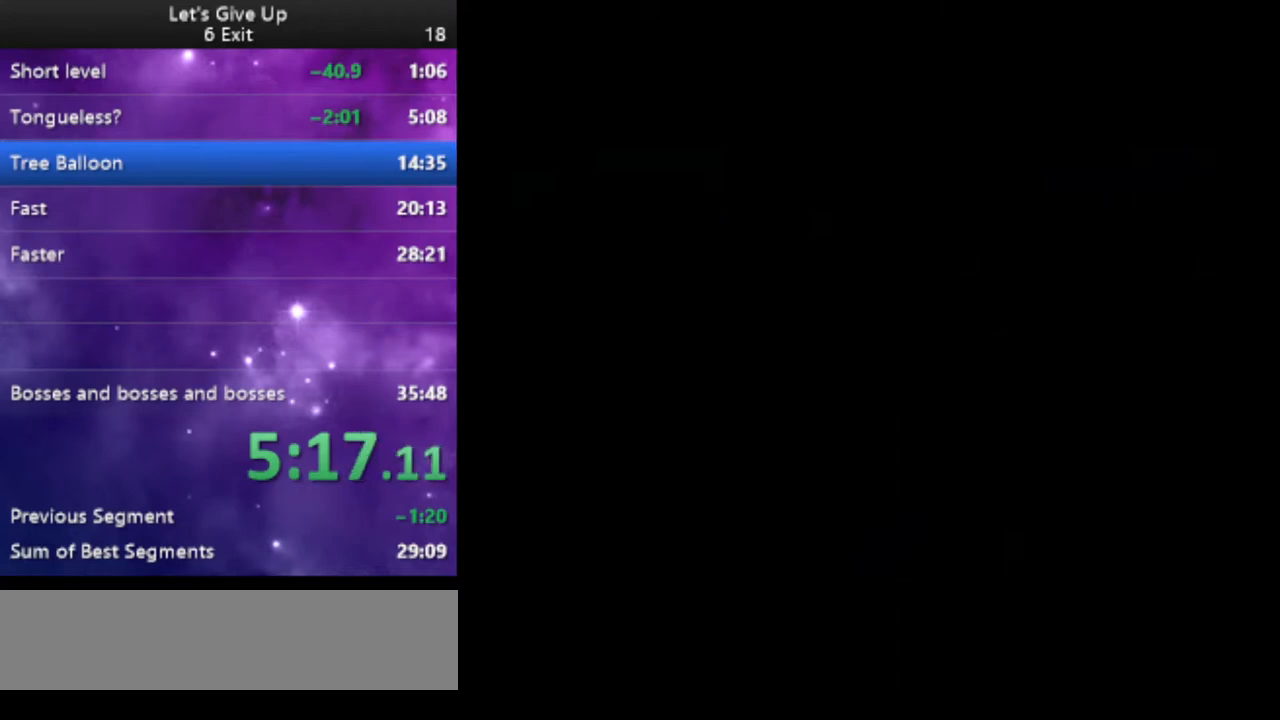
{"buttons": ["Y", "DPAD_RIGHT"], "events": []}
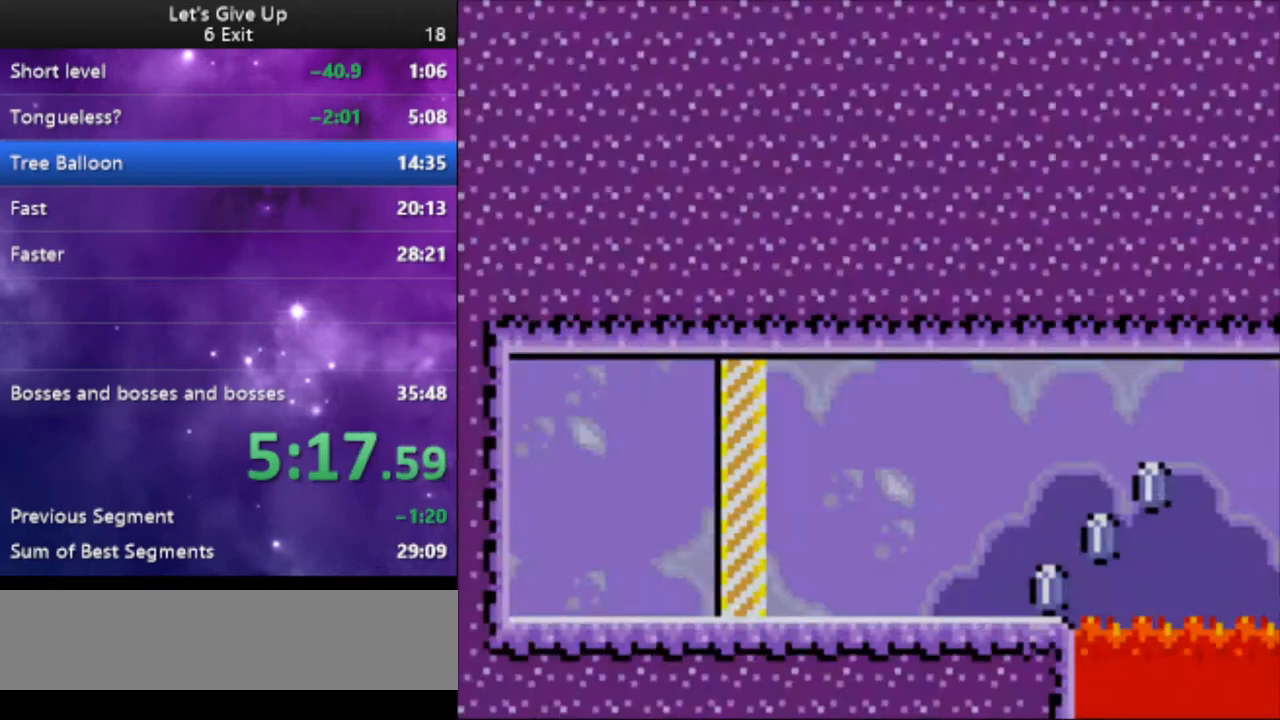
{"buttons": ["Y", "DPAD_RIGHT"], "events": []}
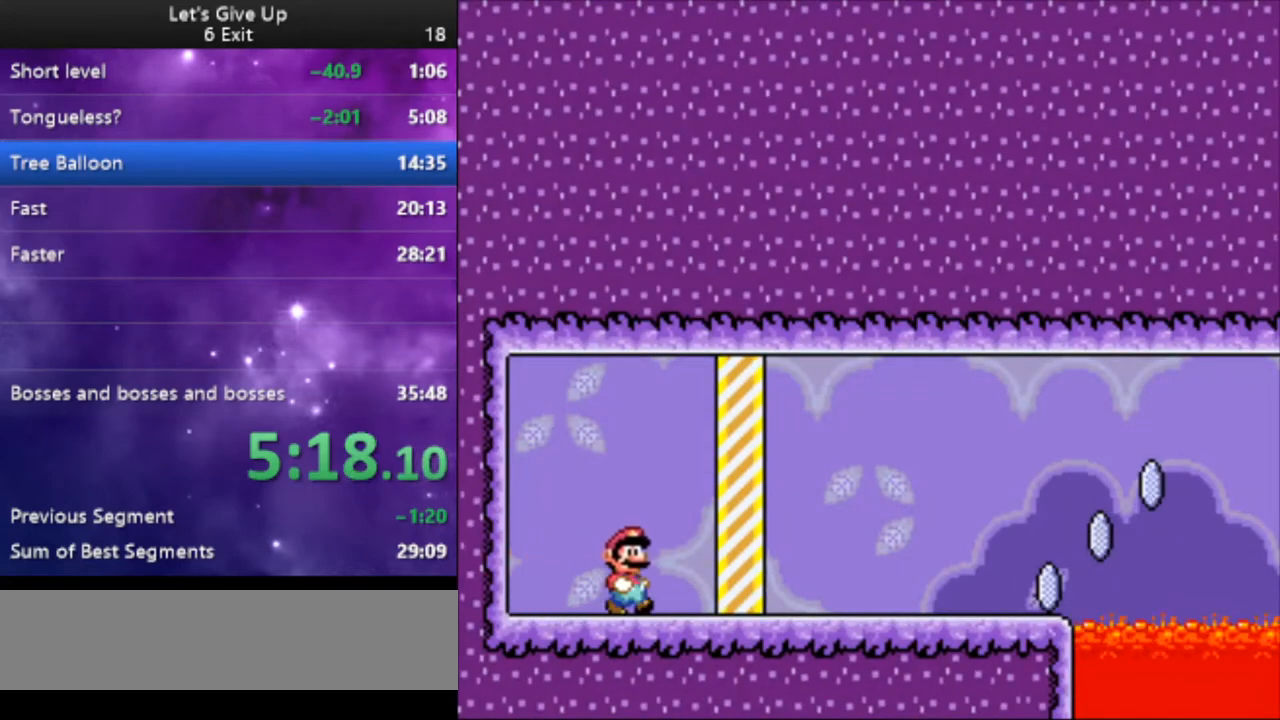
{"buttons": ["X", "DPAD_RIGHT"], "events": [[67, "X", "down"], [100, "Y", "up"]]}
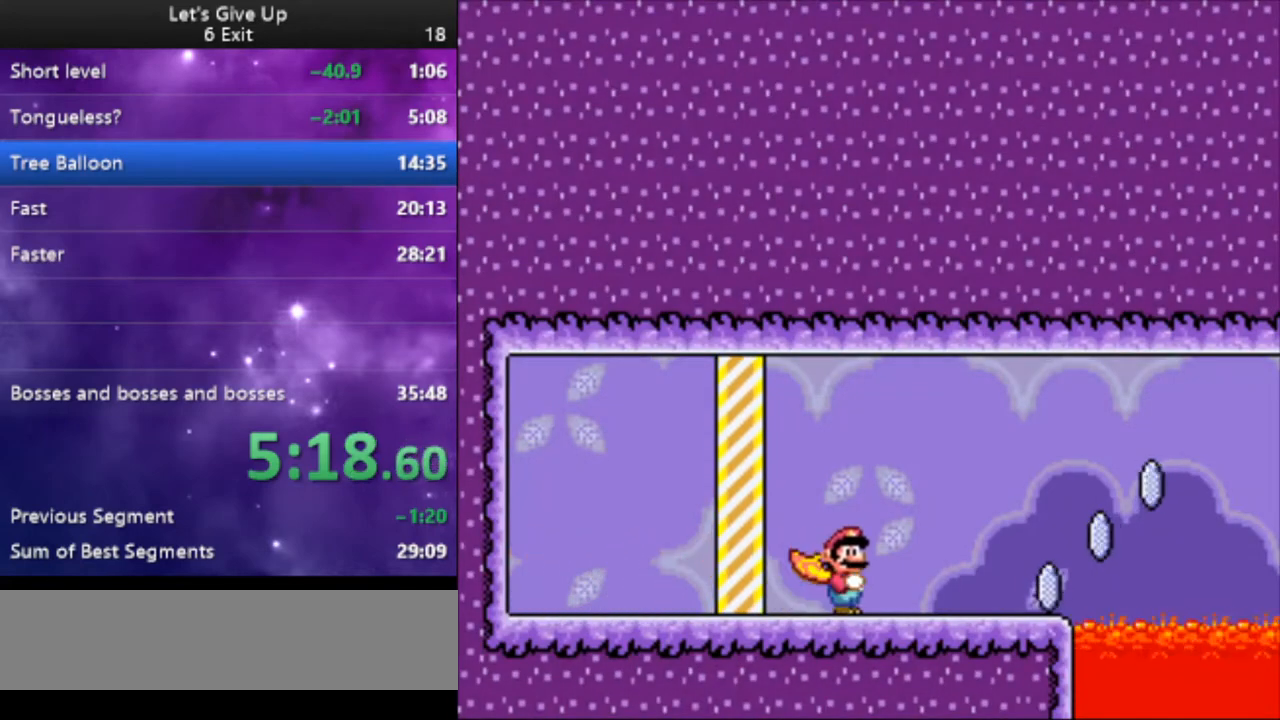
{"buttons": ["A", "X", "DPAD_RIGHT"], "events": [[467, "A", "down"]]}
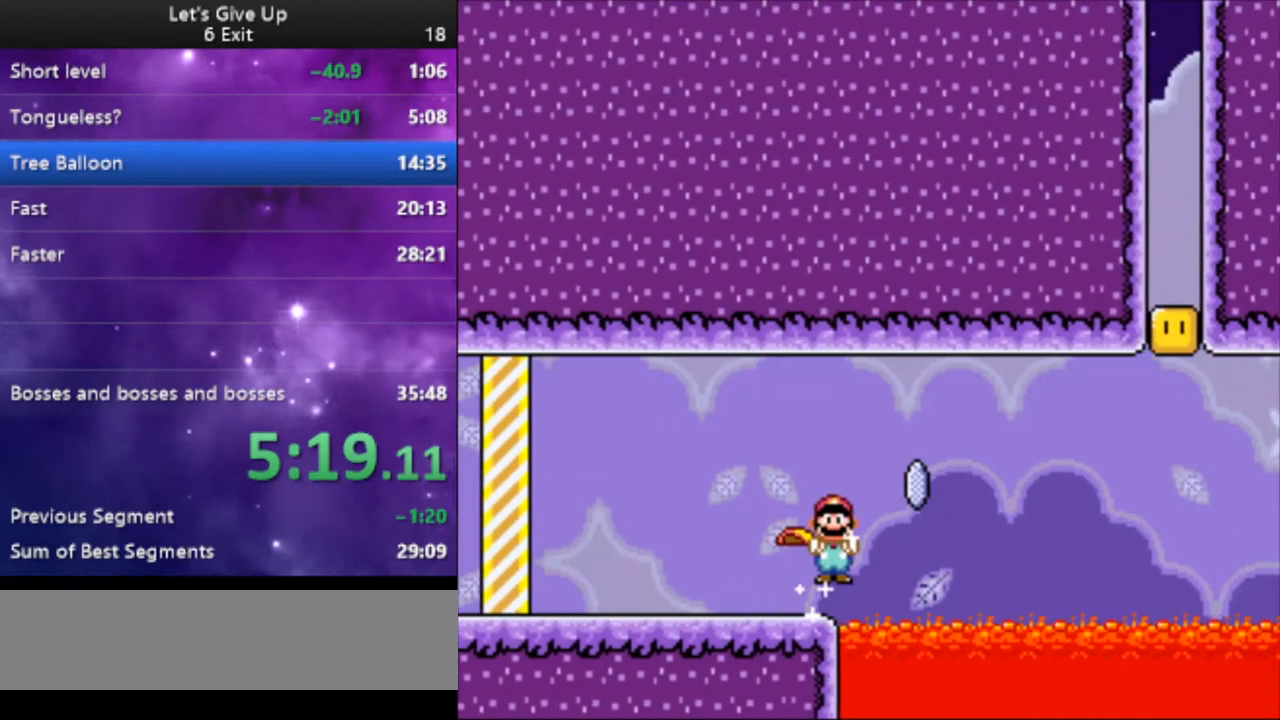
{"buttons": ["A", "X", "DPAD_RIGHT"], "events": []}
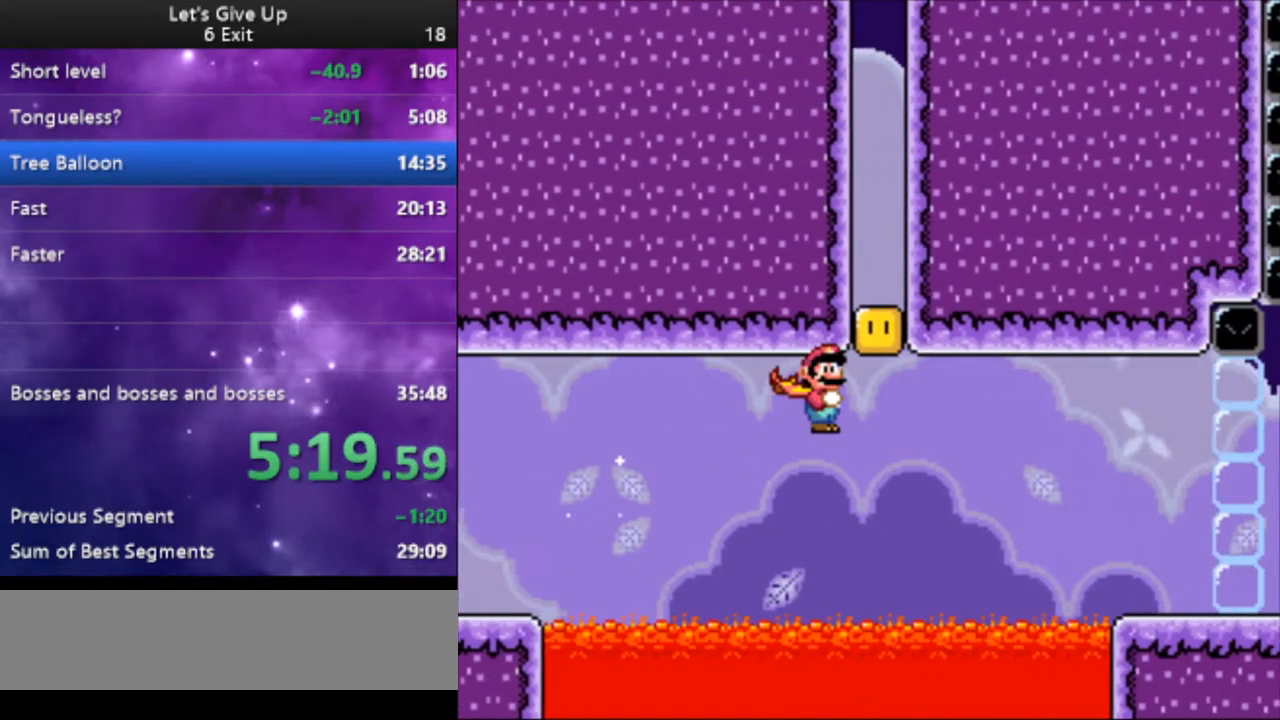
{"buttons": ["X", "DPAD_RIGHT"], "events": [[200, "A", "up"]]}
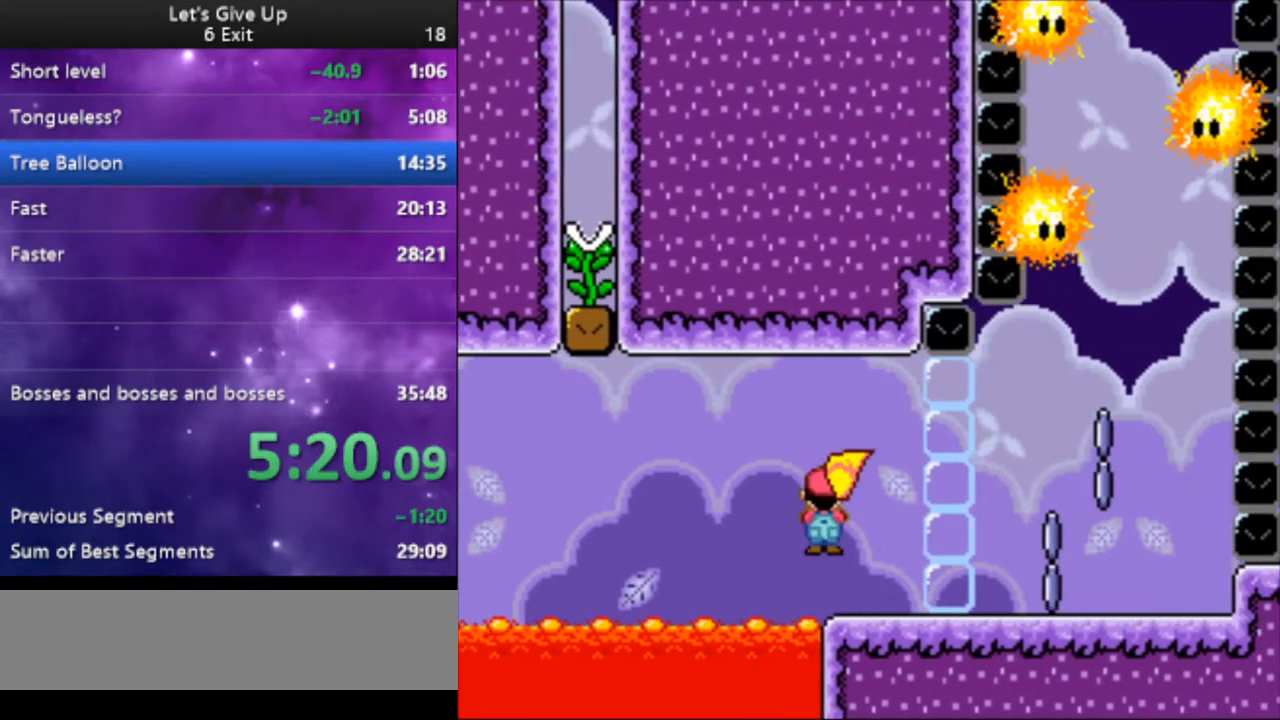
{"buttons": ["A", "X", "DPAD_LEFT"], "events": [[367, "A", "down"], [467, "DPAD_RIGHT", "up"], [500, "DPAD_LEFT", "down"]]}
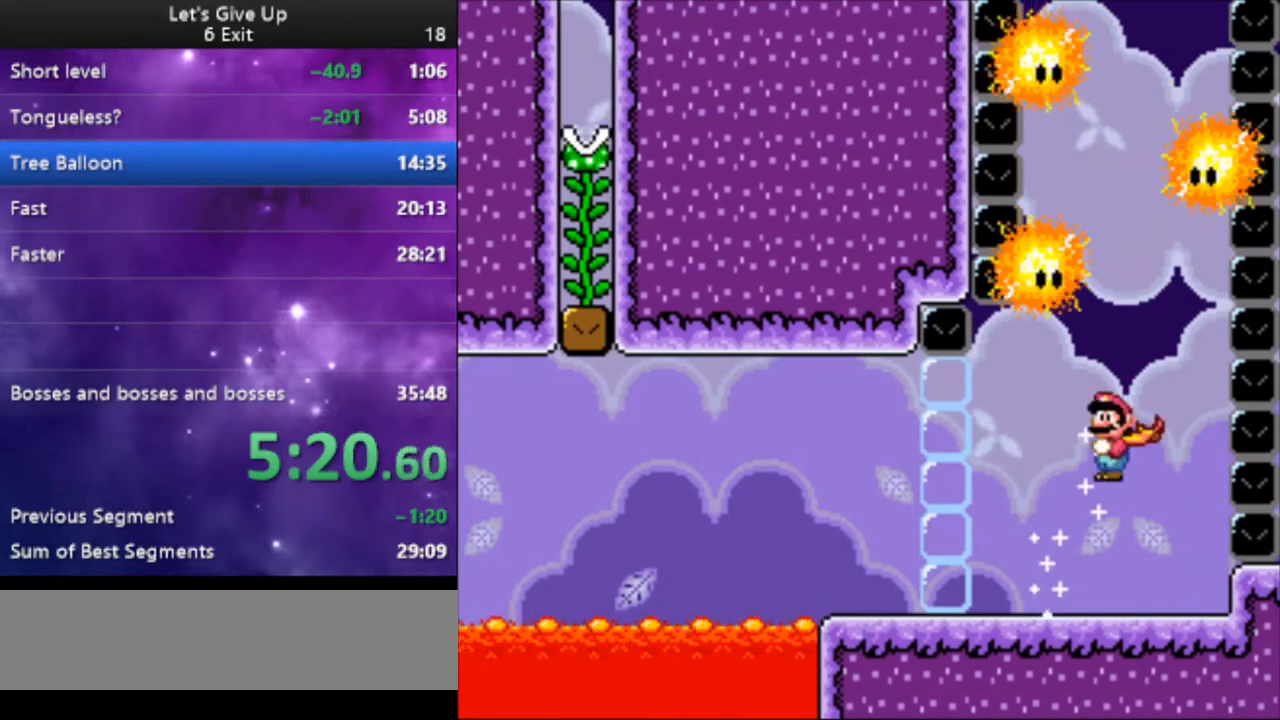
{"buttons": ["A", "X", "DPAD_RIGHT"], "events": [[233, "DPAD_LEFT", "up"], [367, "DPAD_RIGHT", "down"]]}
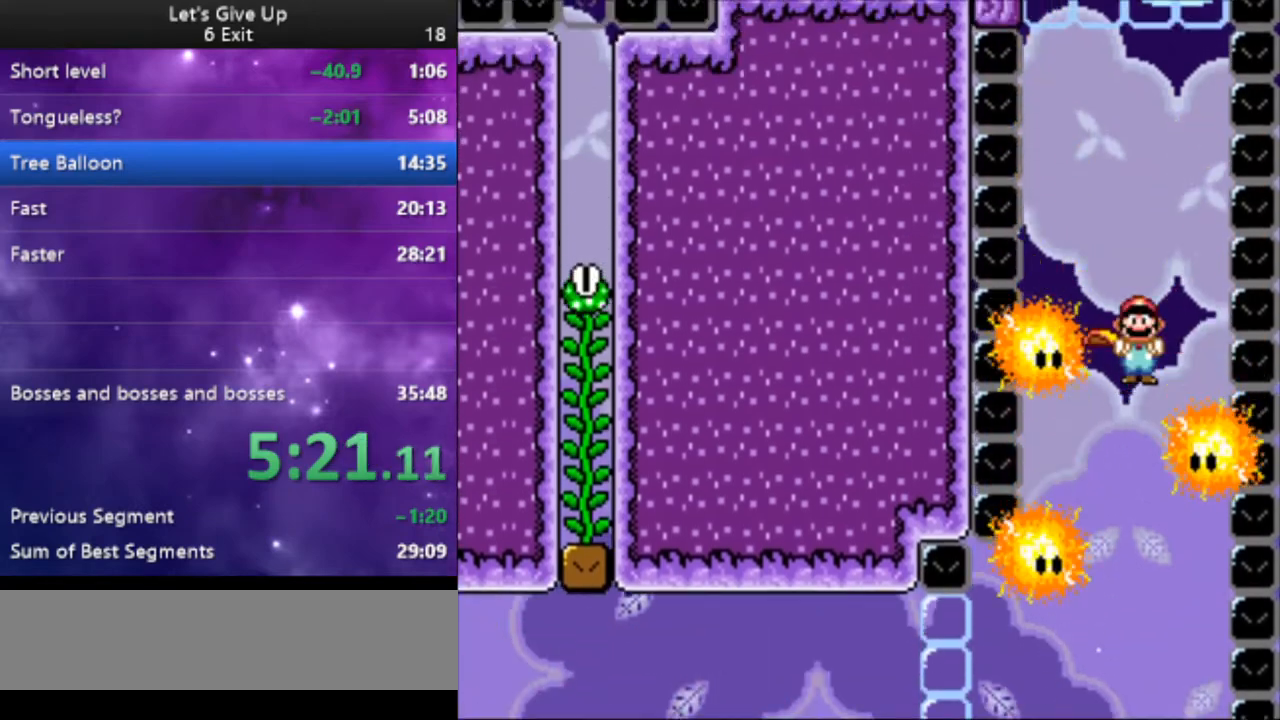
{"buttons": ["A", "X", "DPAD_LEFT"], "events": [[67, "DPAD_RIGHT", "up"], [167, "DPAD_LEFT", "down"]]}
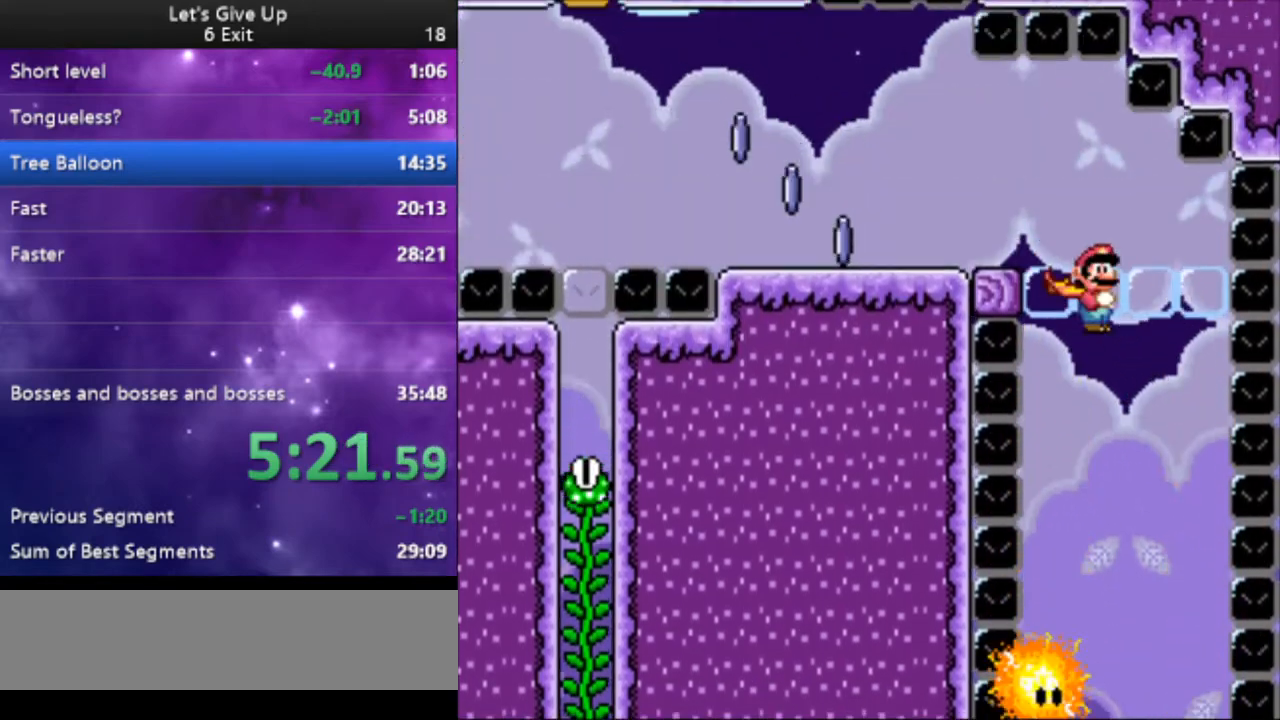
{"buttons": ["X", "DPAD_LEFT"], "events": [[67, "A", "up"]]}
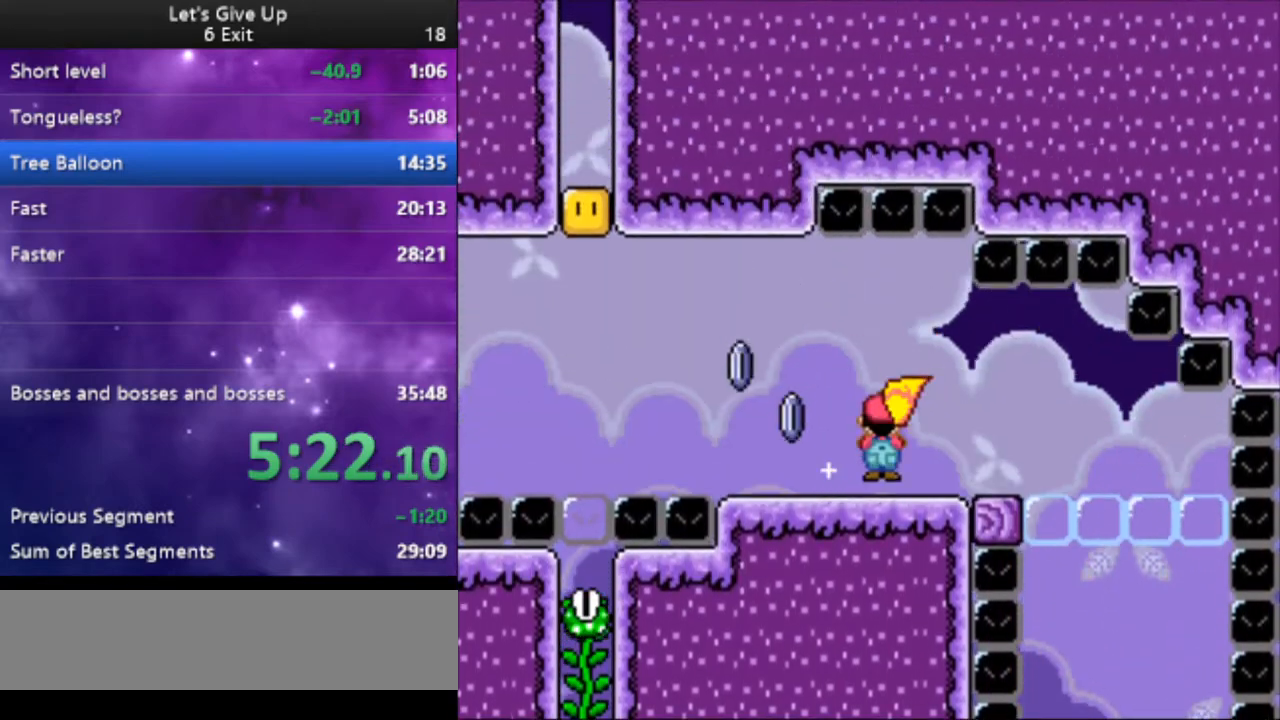
{"buttons": ["A", "X", "DPAD_LEFT"], "events": [[167, "A", "down"]]}
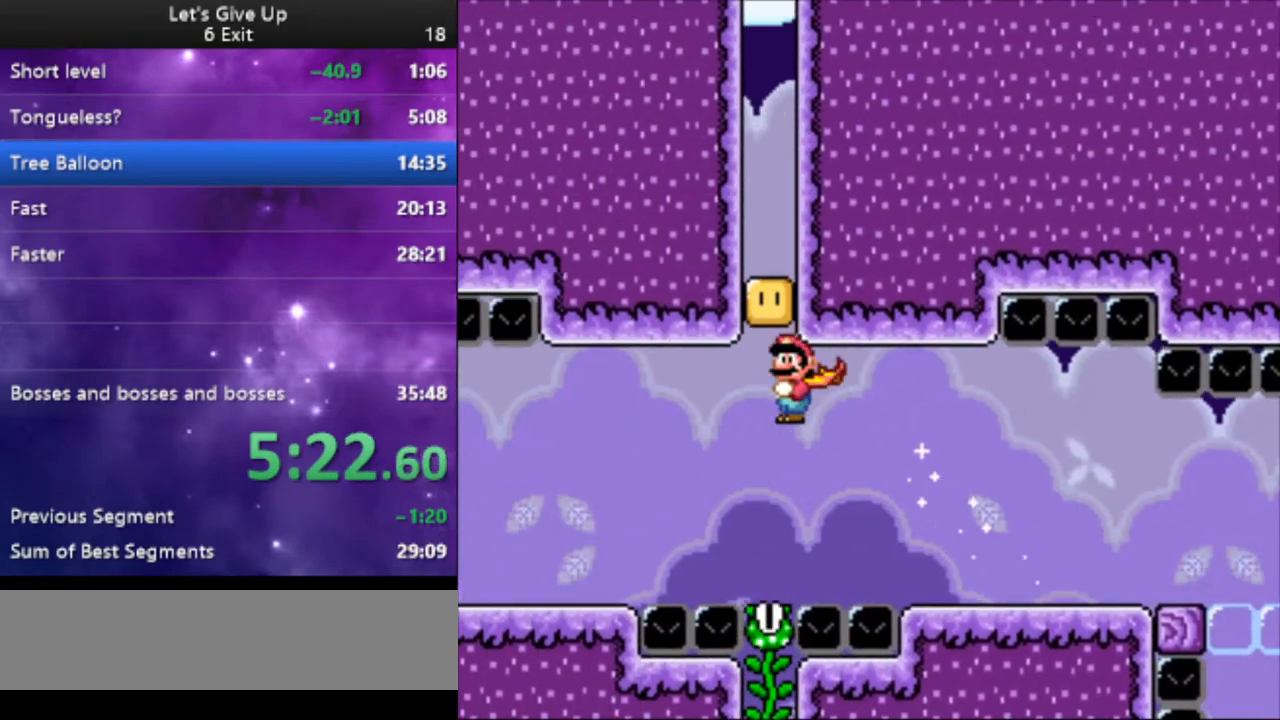
{"buttons": ["X", "DPAD_LEFT"], "events": [[100, "A", "up"]]}
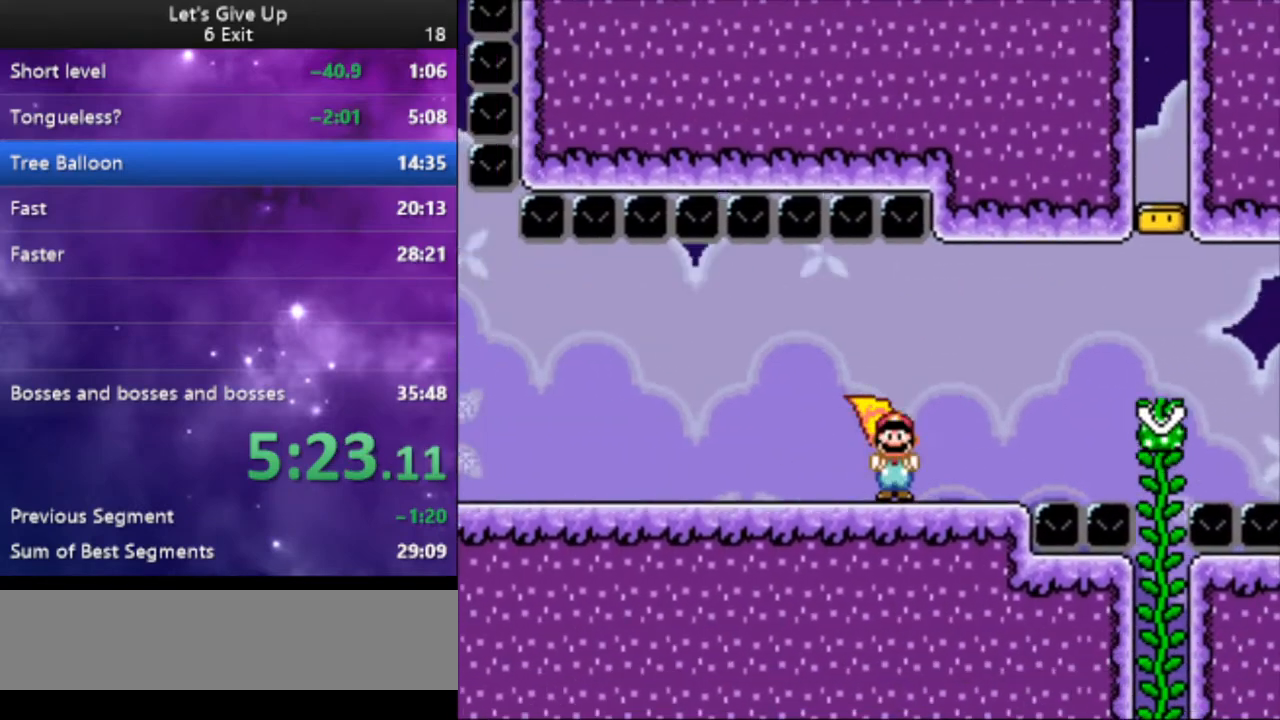
{"buttons": ["X", "DPAD_LEFT"], "events": []}
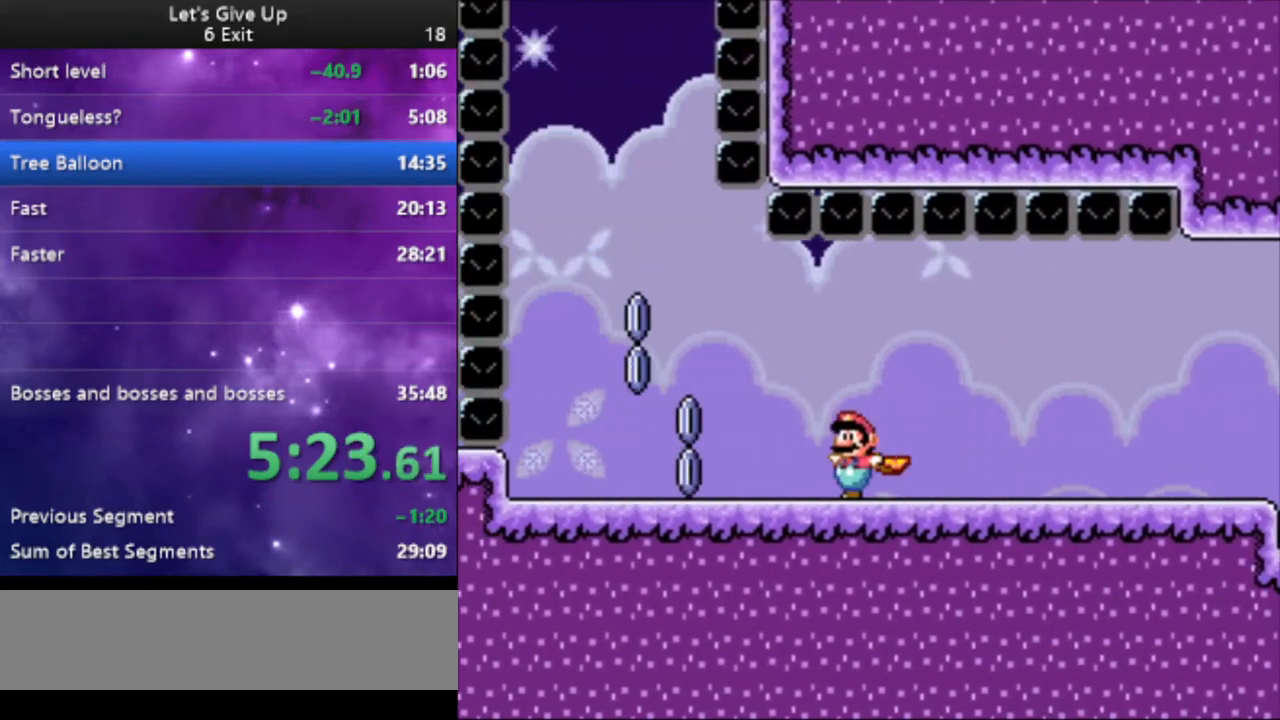
{"buttons": ["A", "X", "DPAD_RIGHT"], "events": [[167, "A", "down"], [267, "DPAD_LEFT", "up"], [367, "DPAD_RIGHT", "down"]]}